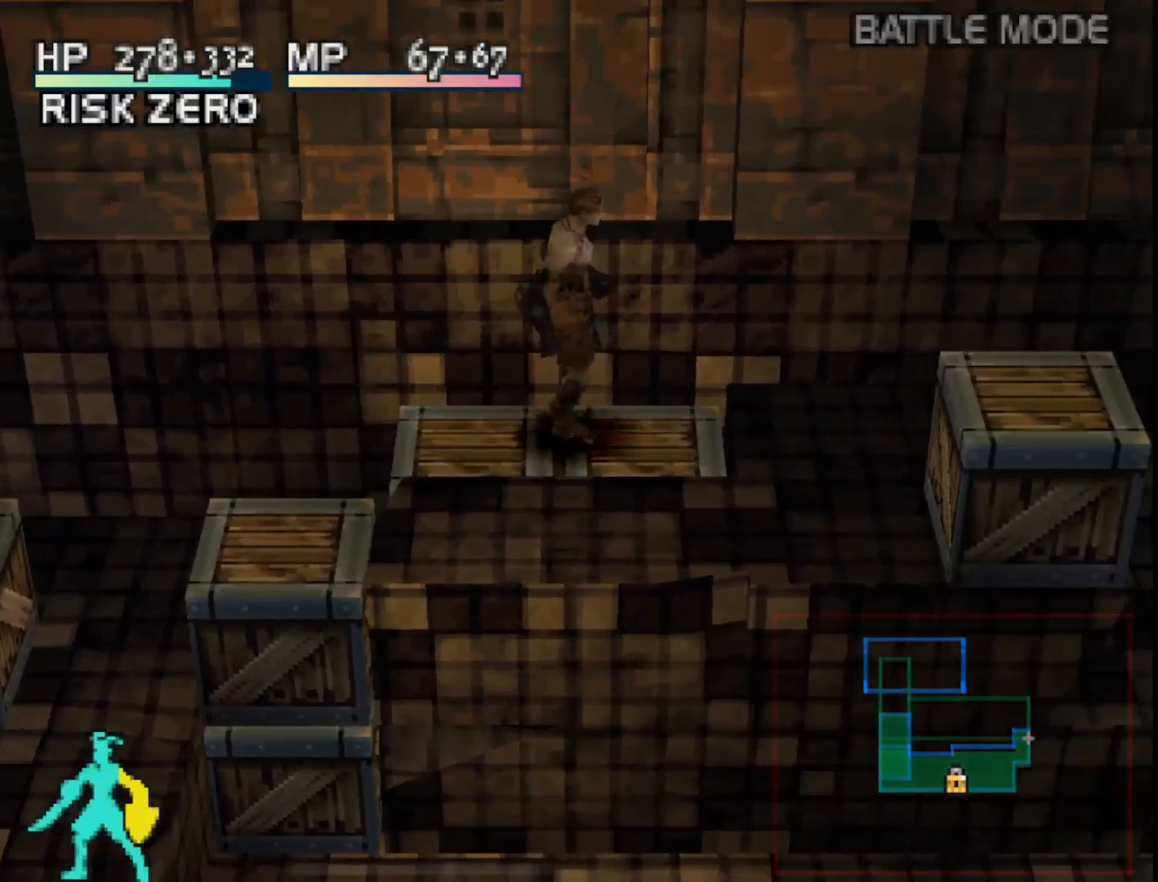
Gameplay with a controller (PlayStation layout); each line is a JSON object with the inputs held at the frame after it. "events" lists button and stick changes between this image and that frame as [ms after this image, input, new state], when the widget could be followed in between. Not read: left_stick.
{"buttons": [], "right_stick": "center", "events": [[317, "CIRCLE", "down"], [400, "CIRCLE", "up"]]}
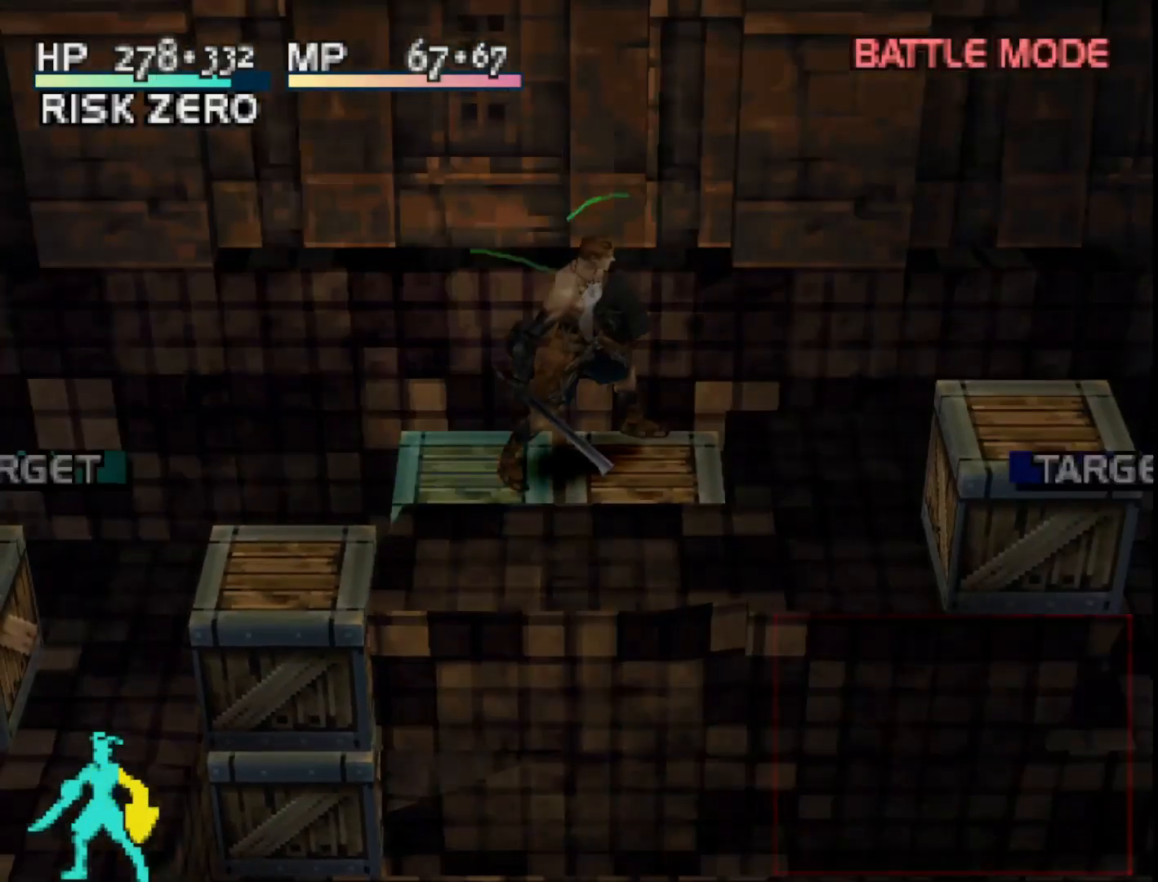
{"buttons": ["DPAD_RIGHT"], "right_stick": "center", "events": [[500, "DPAD_RIGHT", "down"]]}
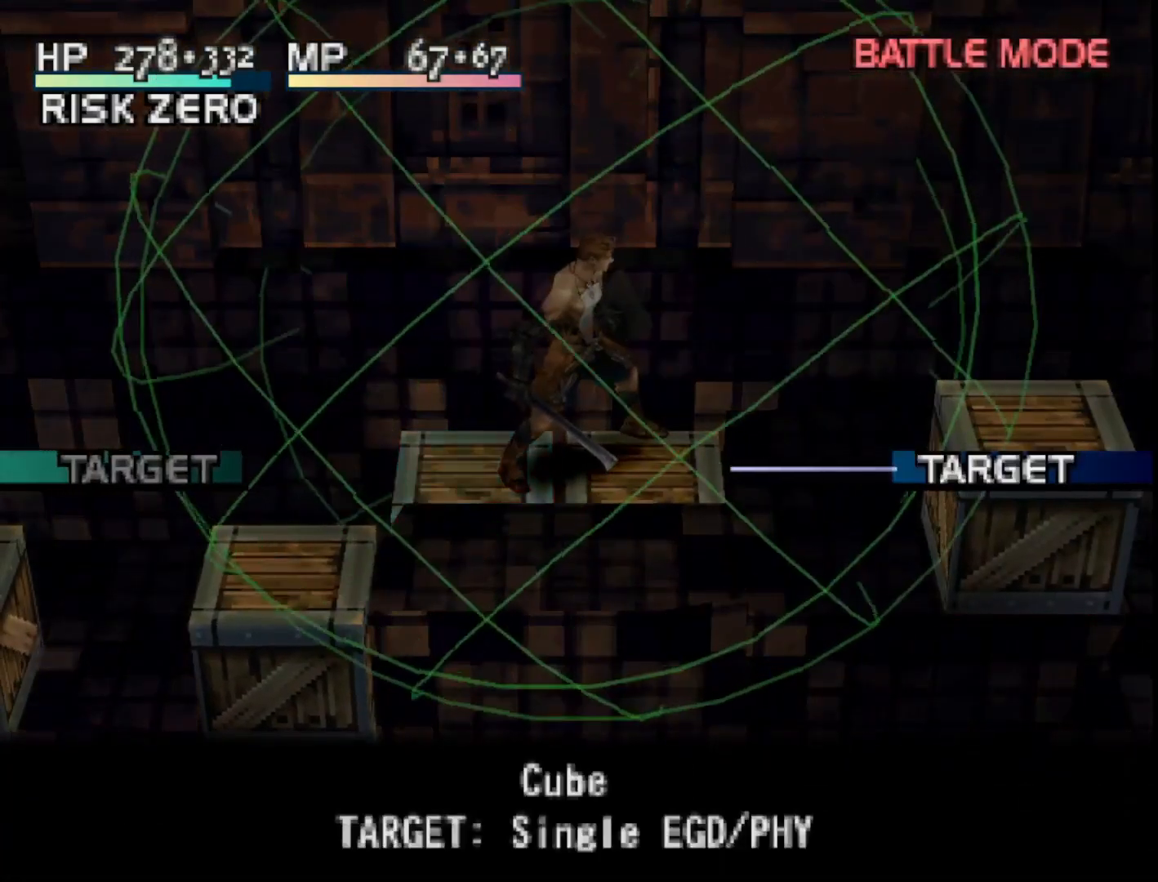
{"buttons": [], "right_stick": "center", "events": [[117, "DPAD_RIGHT", "up"], [350, "DPAD_LEFT", "down"], [467, "DPAD_LEFT", "up"]]}
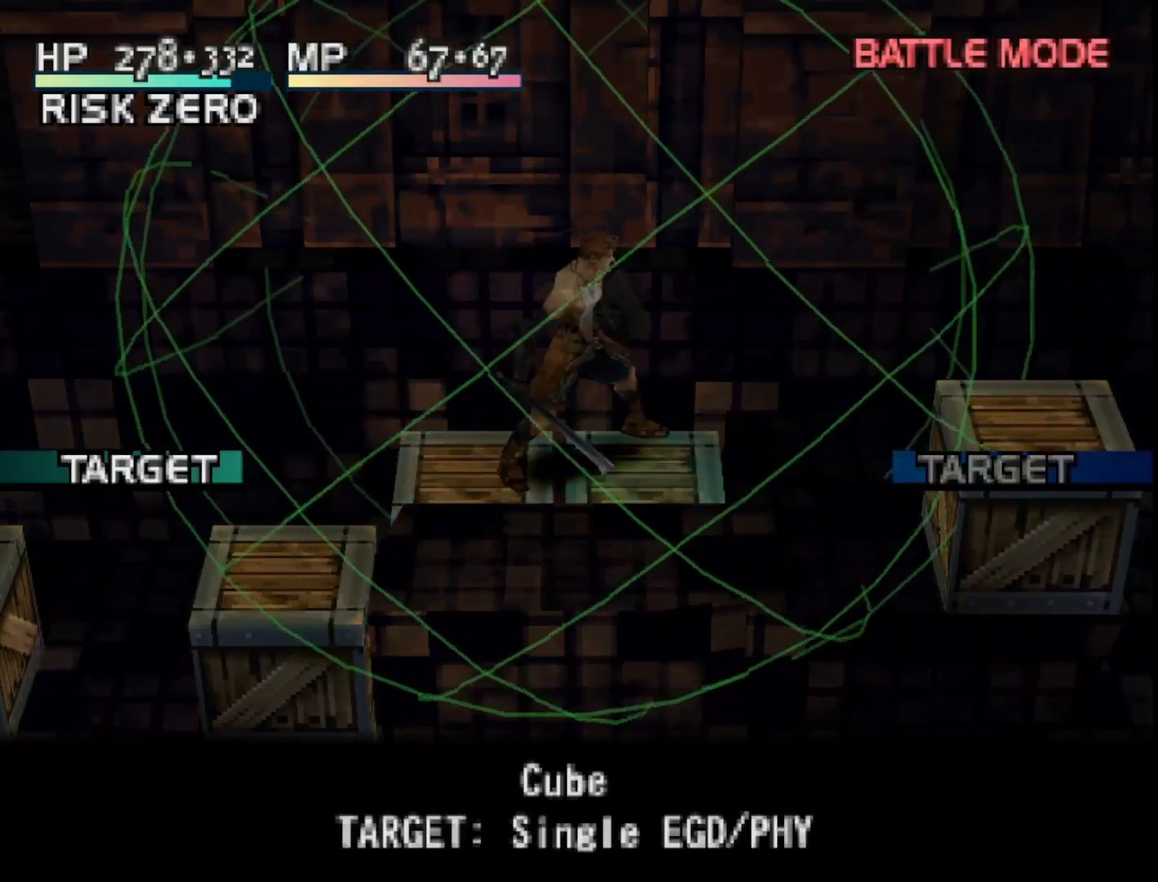
{"buttons": [], "right_stick": "center", "events": [[200, "CIRCLE", "down"], [317, "CIRCLE", "up"]]}
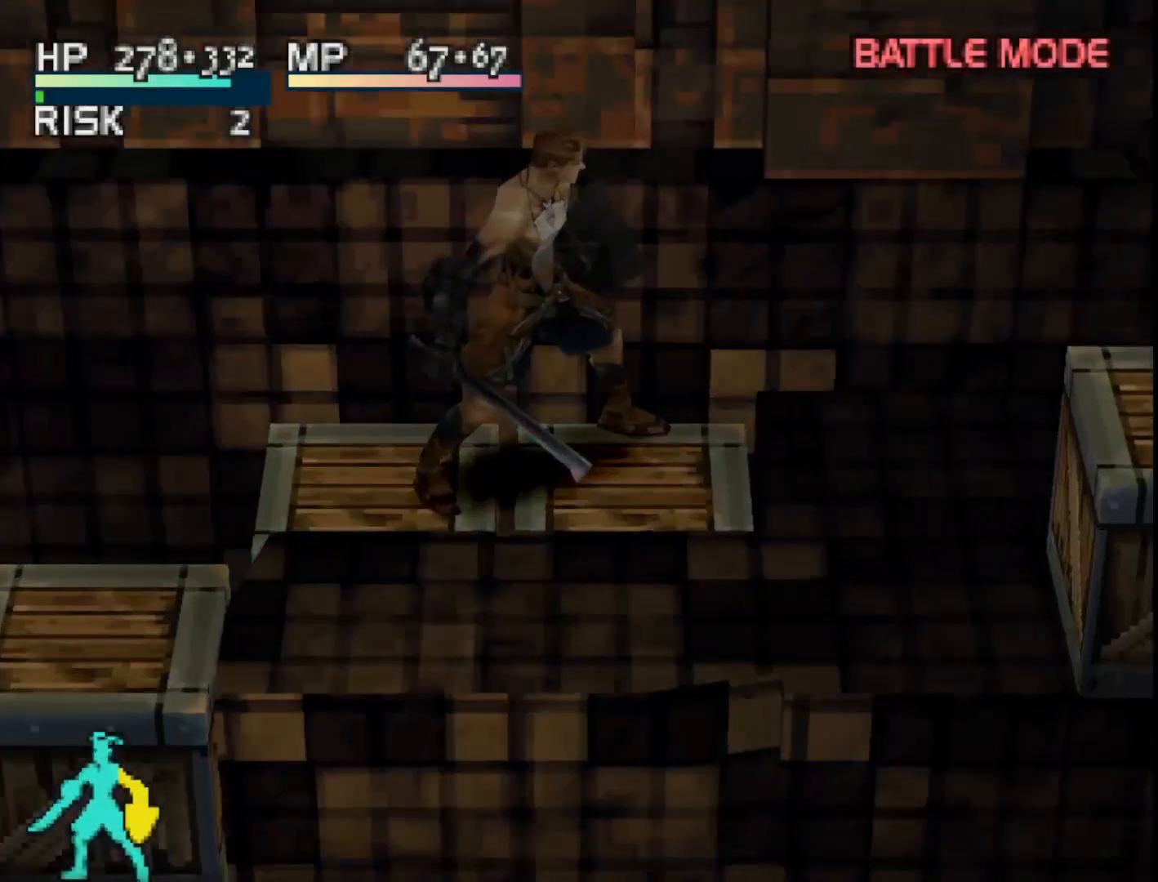
{"buttons": [], "right_stick": "center", "events": []}
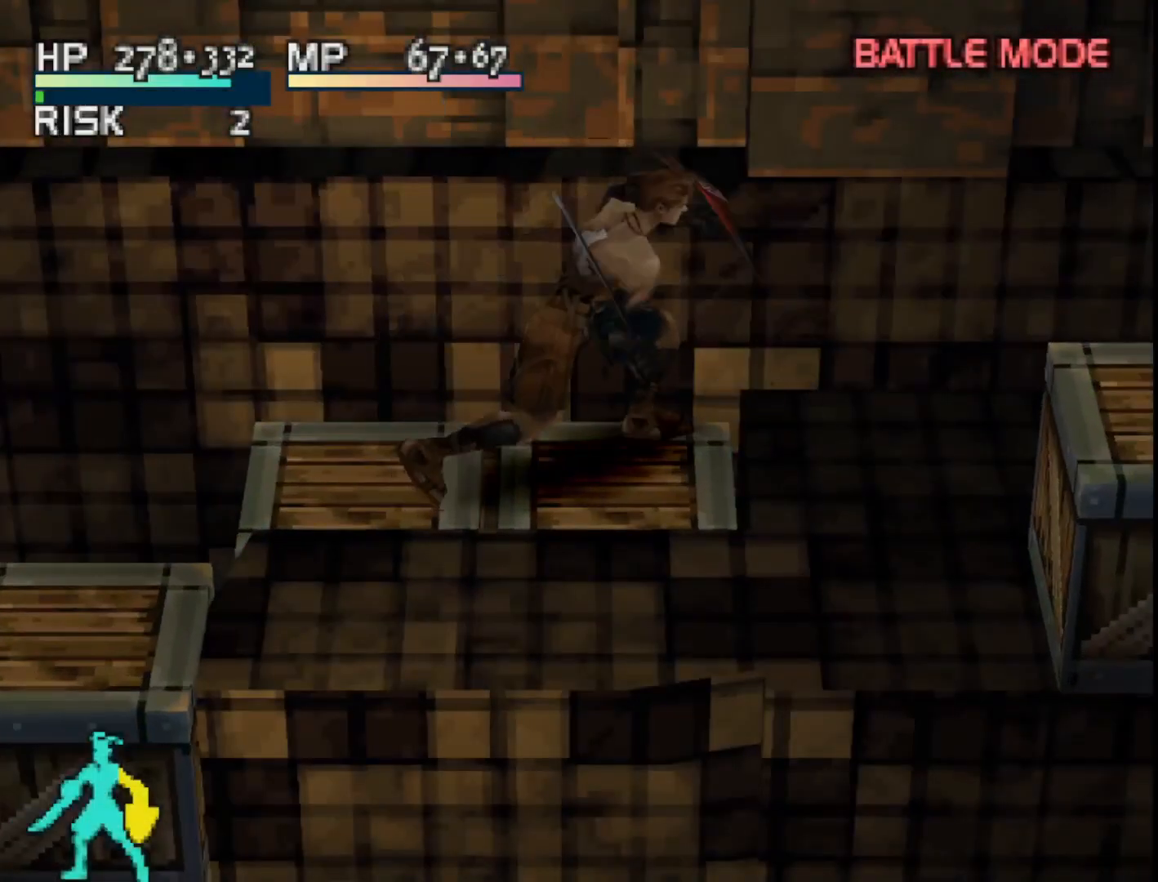
{"buttons": [], "right_stick": "center", "events": []}
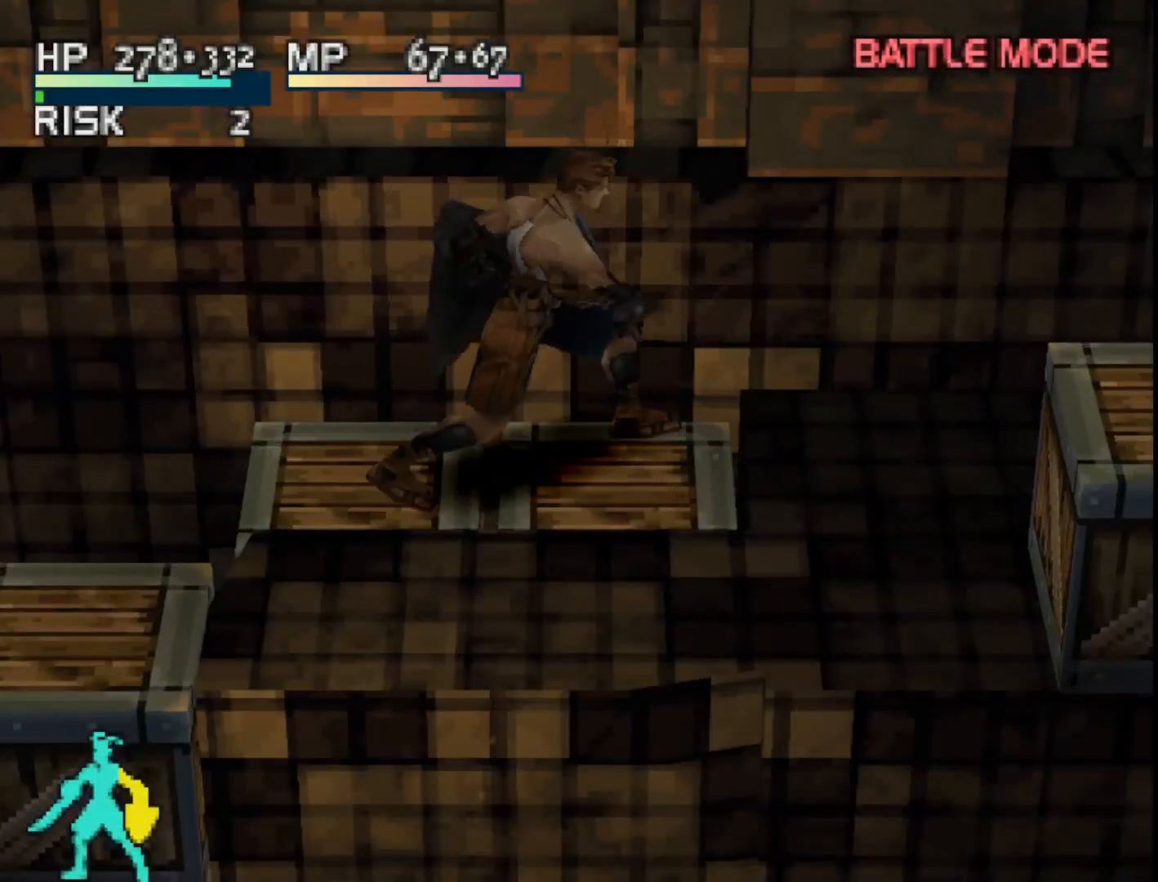
{"buttons": ["CROSS"], "right_stick": "center", "events": [[433, "CROSS", "down"]]}
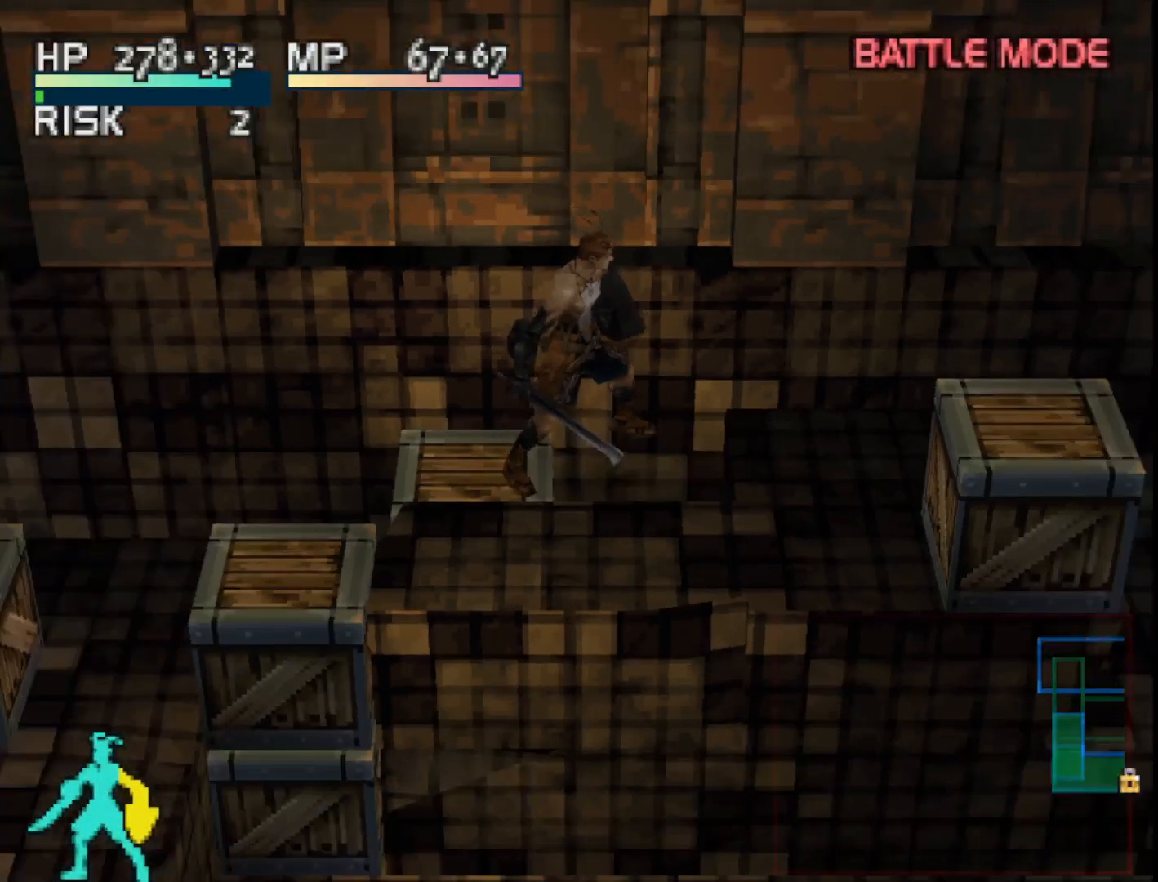
{"buttons": [], "right_stick": "center", "events": [[50, "CROSS", "up"]]}
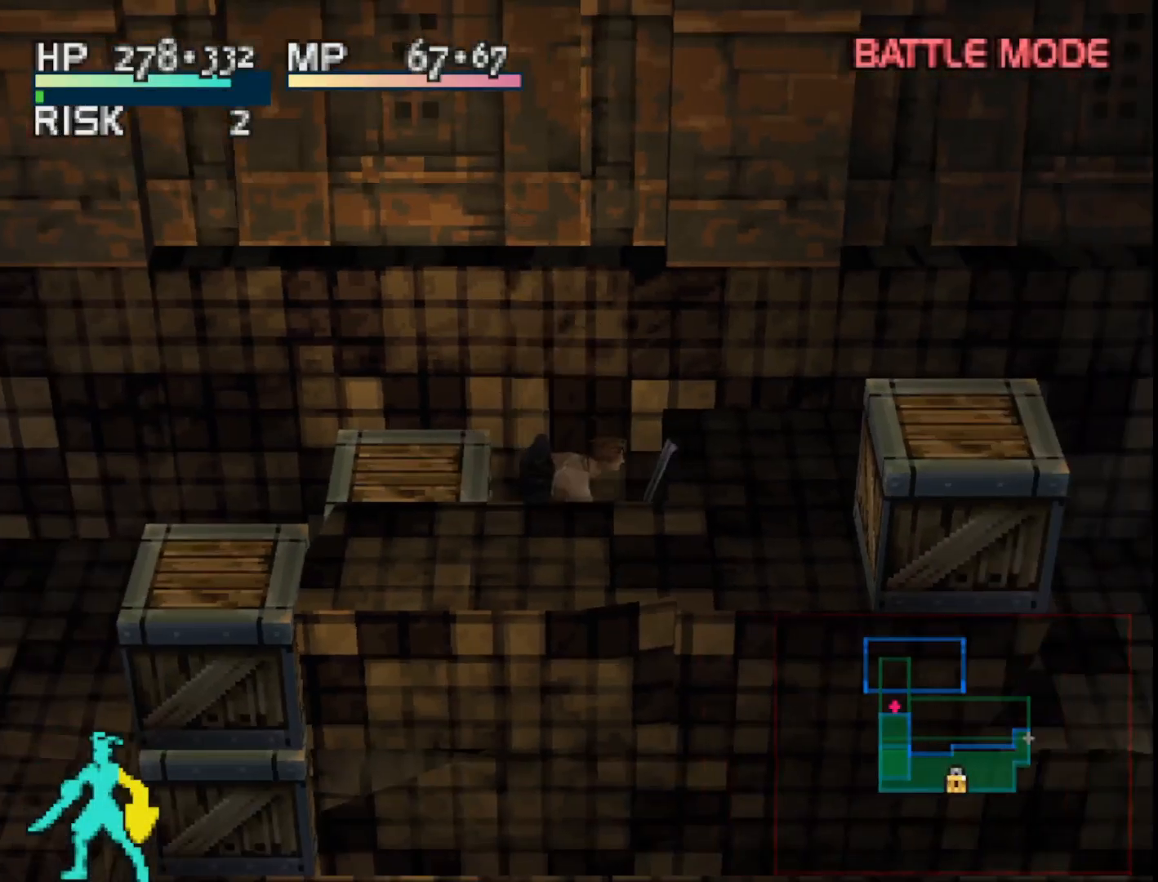
{"buttons": ["DPAD_DOWN"], "right_stick": "center", "events": [[50, "CROSS", "down"], [133, "CROSS", "up"], [467, "DPAD_DOWN", "down"]]}
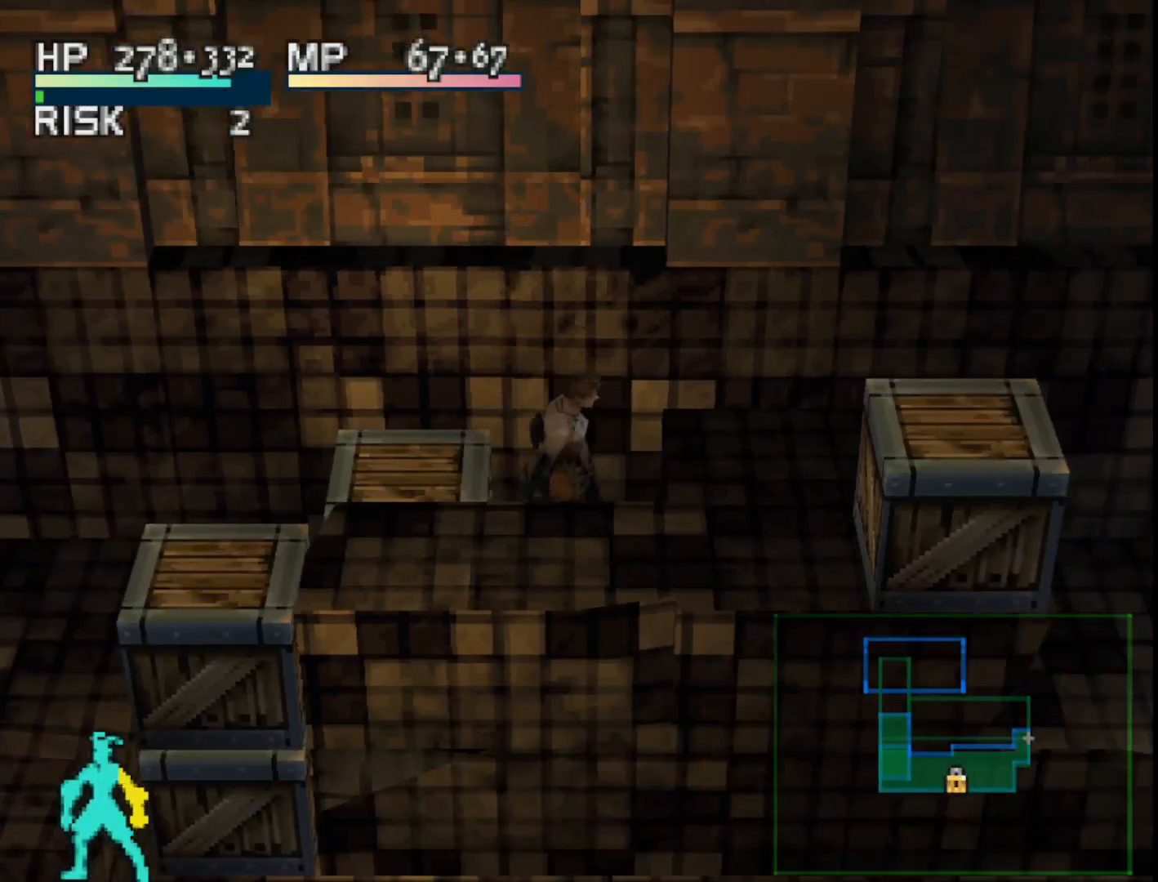
{"buttons": [], "right_stick": "center", "events": [[17, "SQUARE", "down"], [200, "SQUARE", "up"], [467, "DPAD_DOWN", "up"]]}
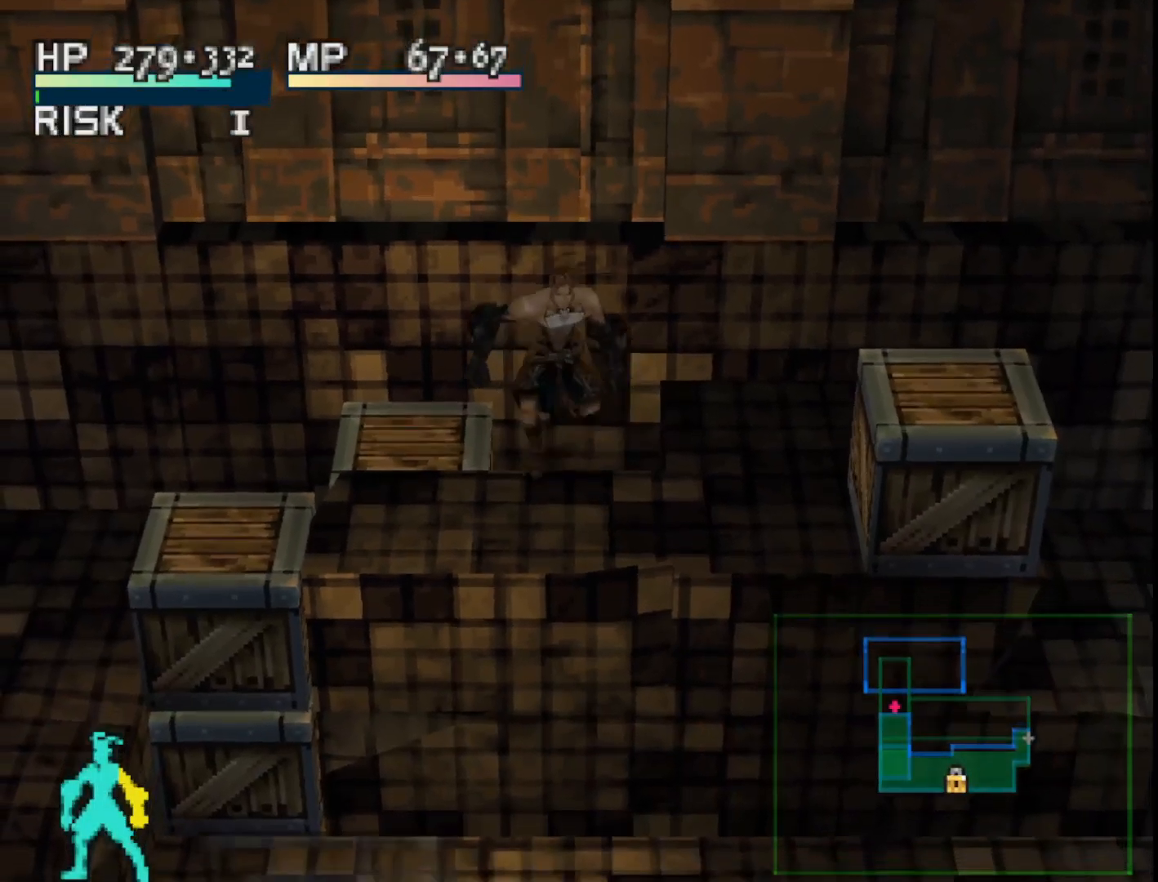
{"buttons": ["DPAD_RIGHT"], "right_stick": "center", "events": [[133, "DPAD_DOWN", "down"], [267, "DPAD_DOWN", "up"], [333, "DPAD_RIGHT", "down"]]}
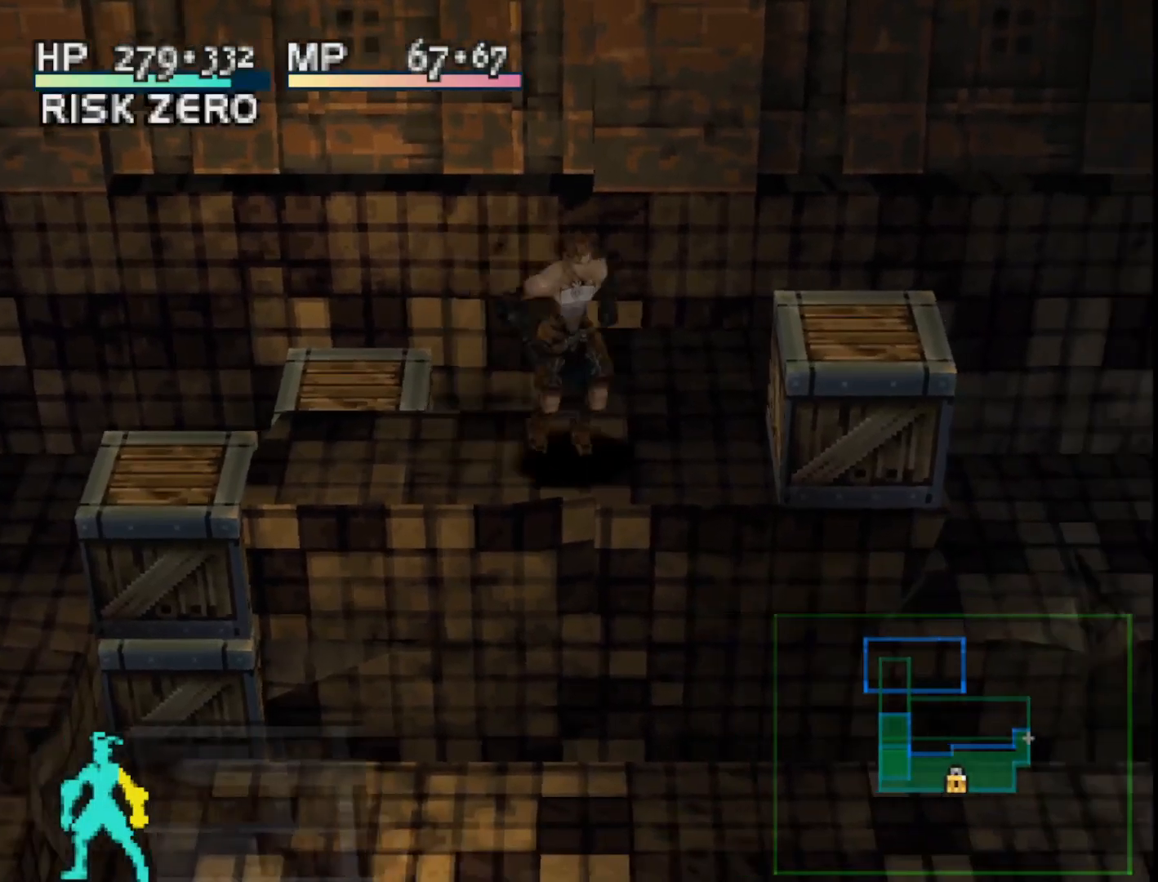
{"buttons": [], "right_stick": "center", "events": [[100, "DPAD_RIGHT", "up"], [200, "CROSS", "down"], [317, "CROSS", "up"]]}
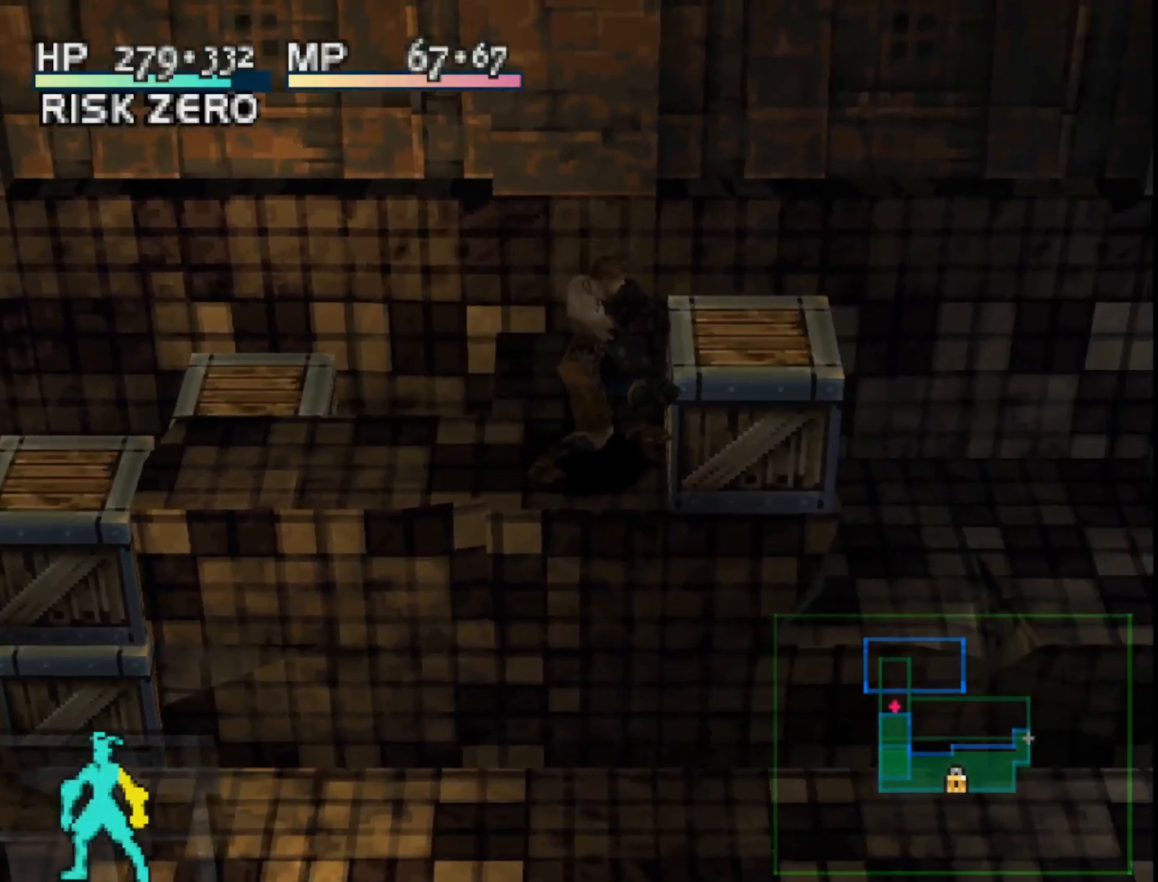
{"buttons": [], "right_stick": "center", "events": []}
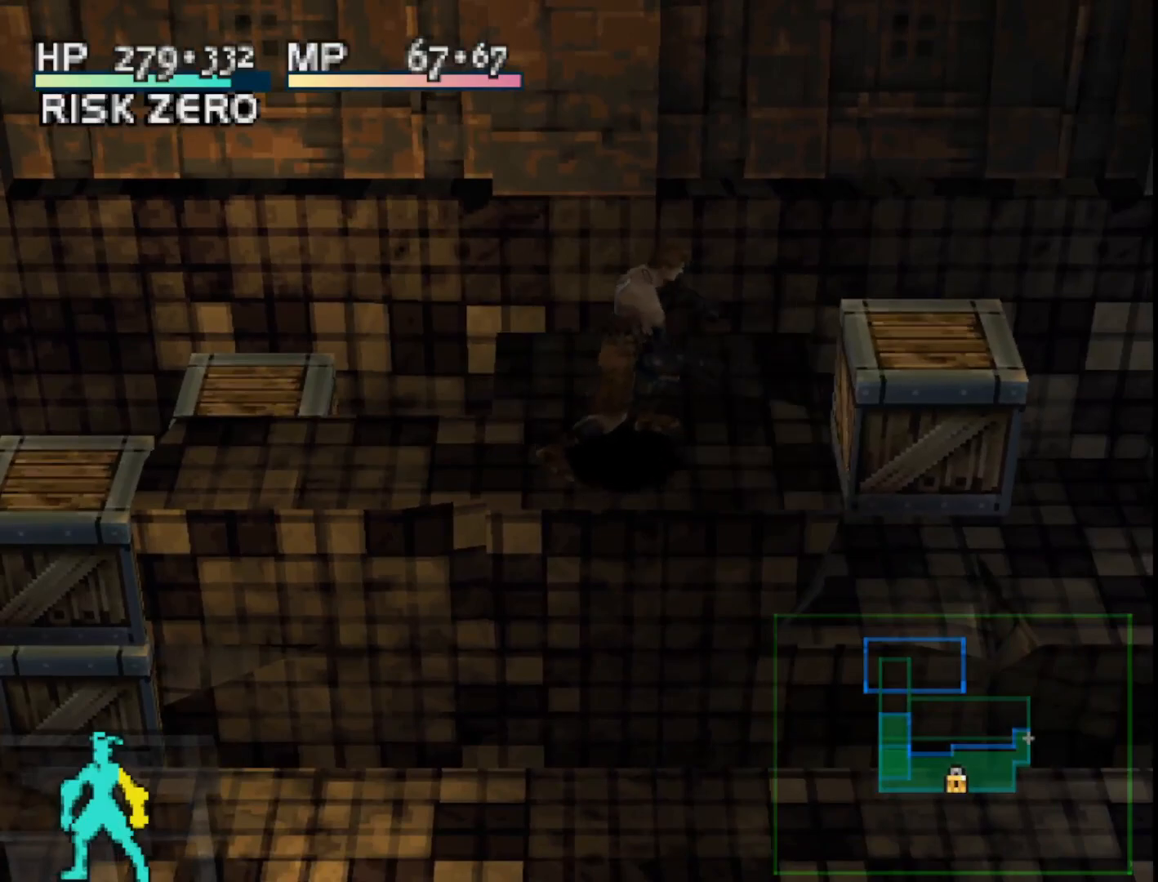
{"buttons": ["DPAD_LEFT"], "right_stick": "center", "events": [[150, "DPAD_LEFT", "down"]]}
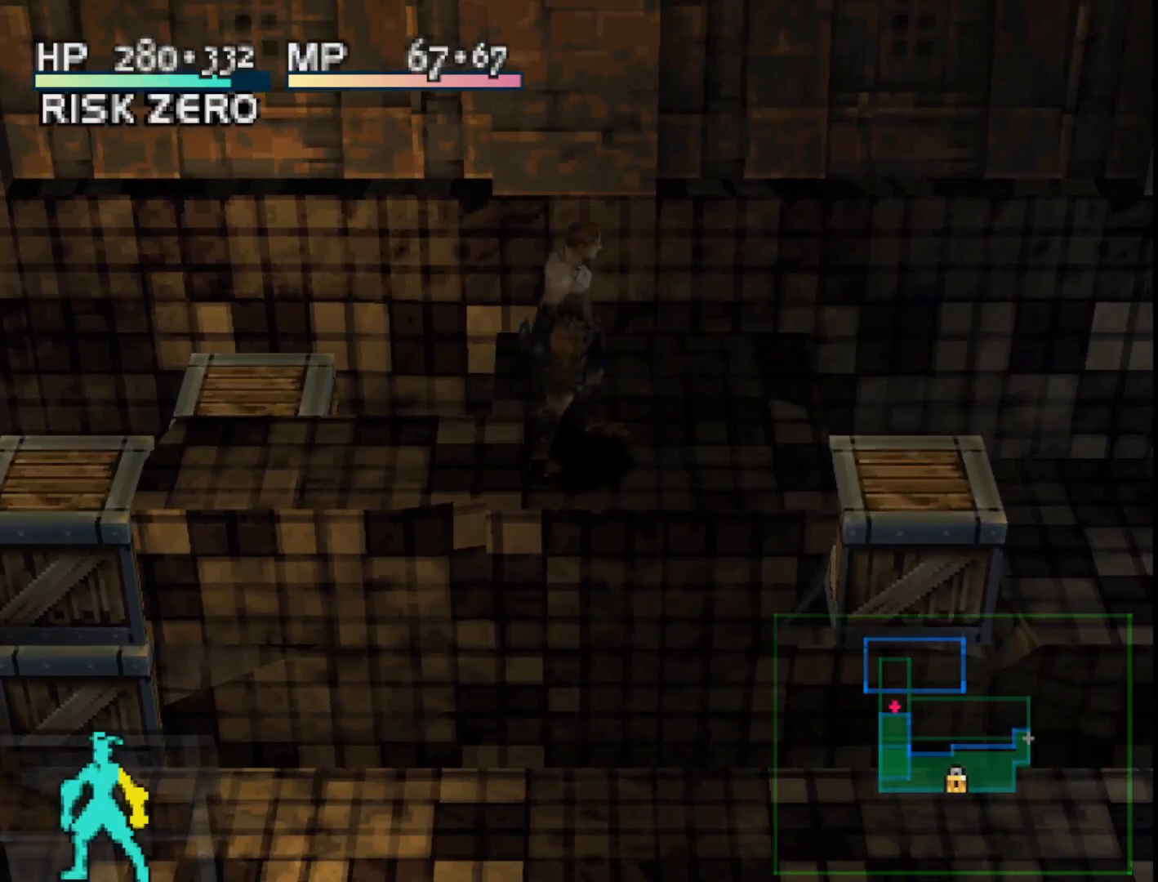
{"buttons": ["DPAD_LEFT"], "right_stick": "center", "events": [[83, "DPAD_LEFT", "up"], [467, "DPAD_LEFT", "down"]]}
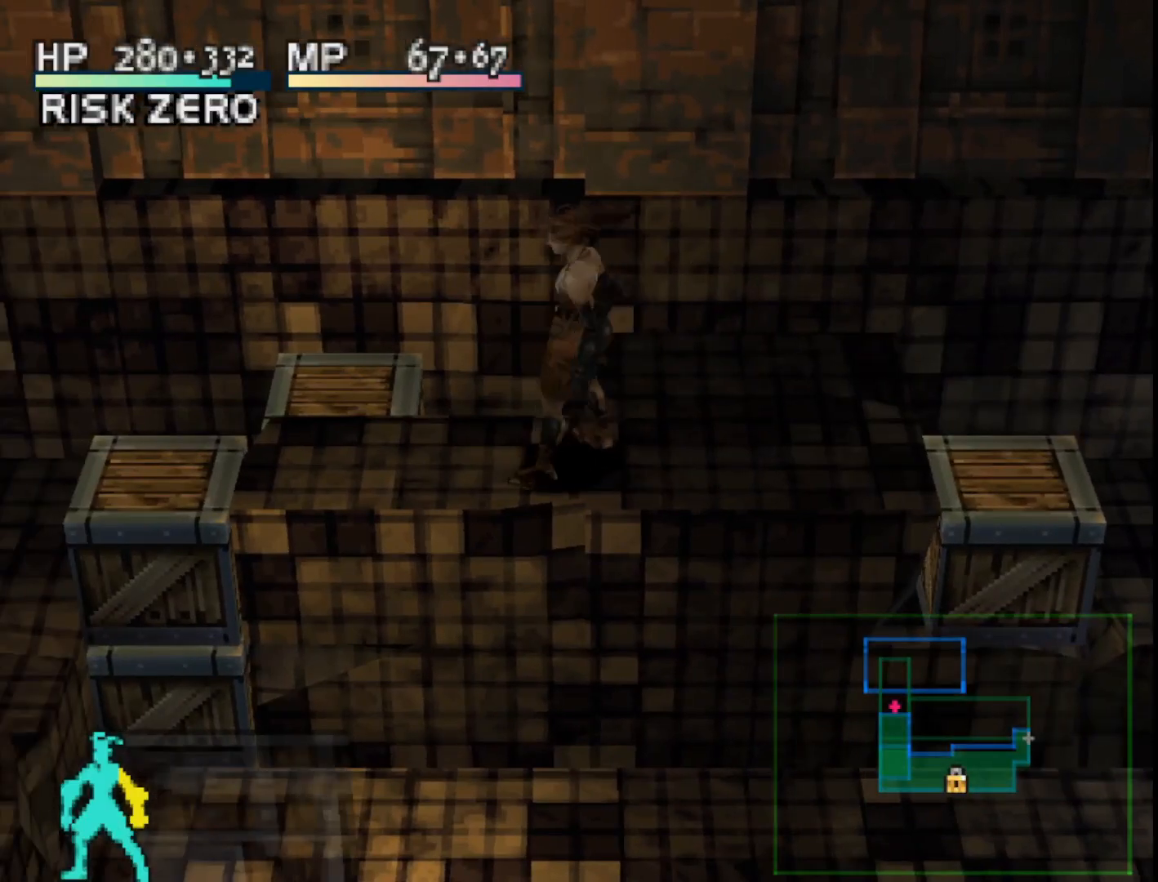
{"buttons": [], "right_stick": "center", "events": [[317, "DPAD_LEFT", "up"]]}
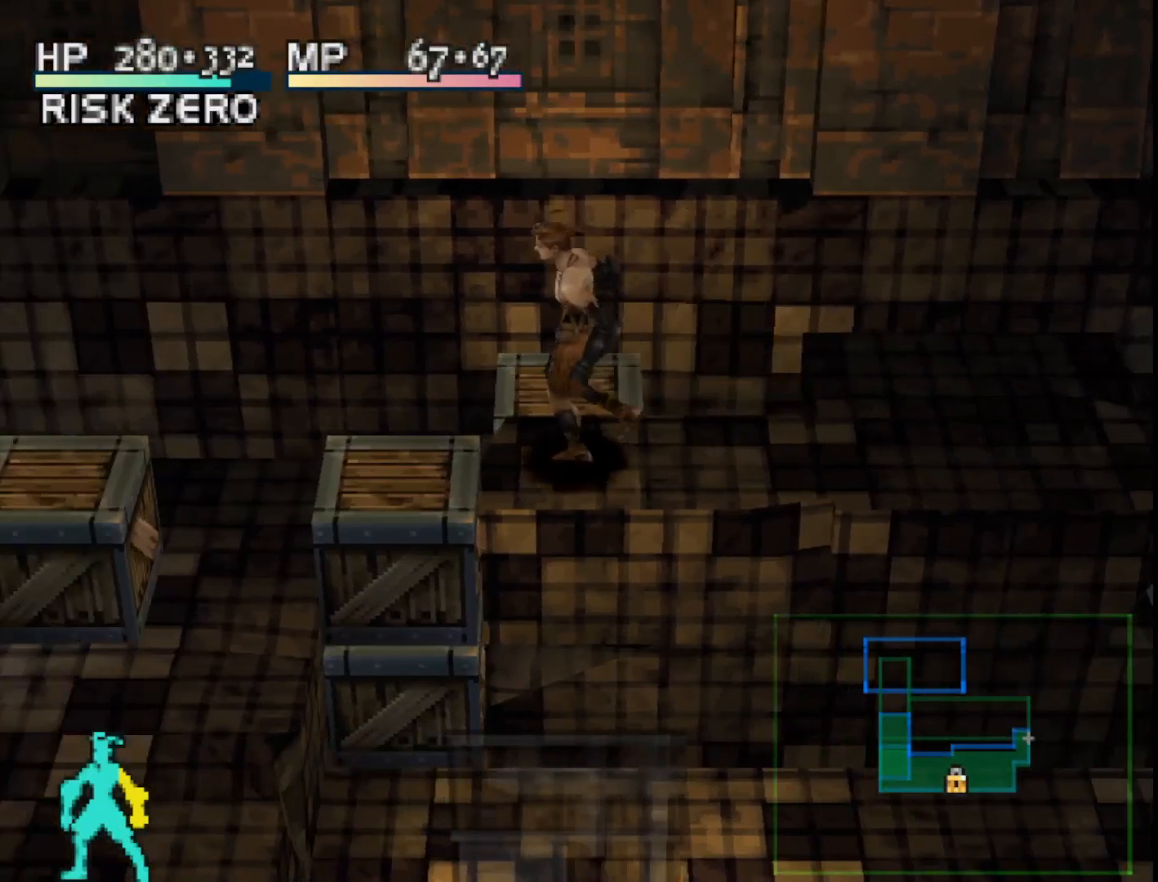
{"buttons": ["DPAD_DOWN"], "right_stick": "center", "events": [[150, "DPAD_DOWN", "down"]]}
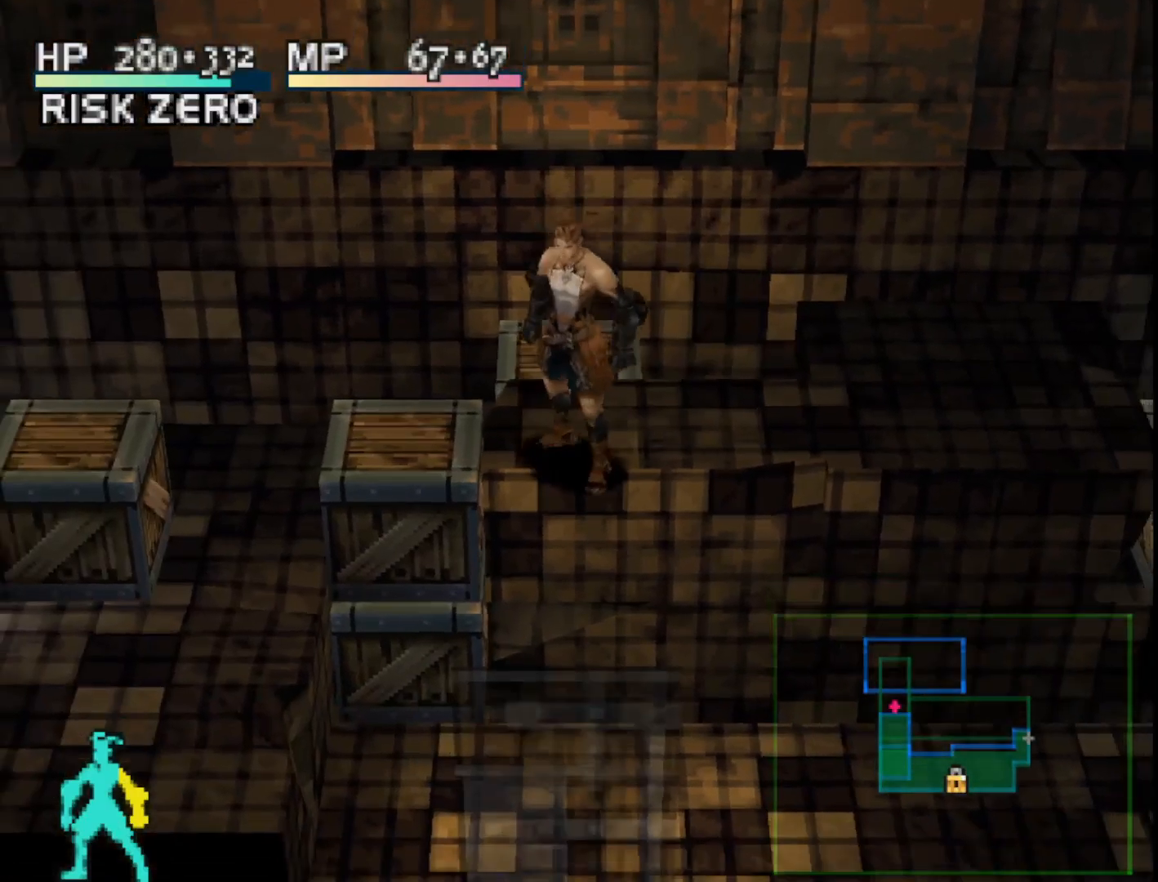
{"buttons": ["DPAD_LEFT"], "right_stick": "center", "events": [[367, "DPAD_LEFT", "down"], [483, "DPAD_DOWN", "up"]]}
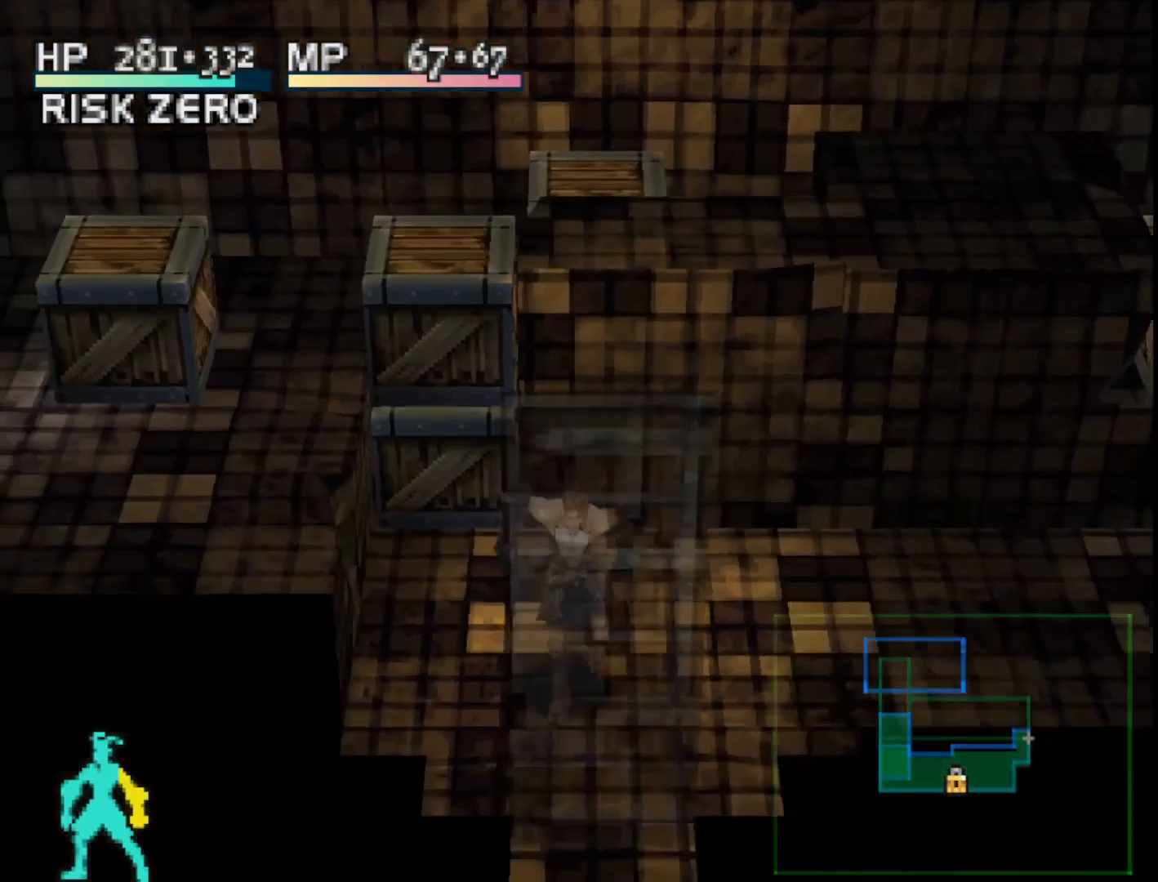
{"buttons": ["CROSS"], "right_stick": "center", "events": [[183, "DPAD_LEFT", "up"], [183, "DPAD_UP", "down"], [400, "DPAD_UP", "up"], [500, "CROSS", "down"]]}
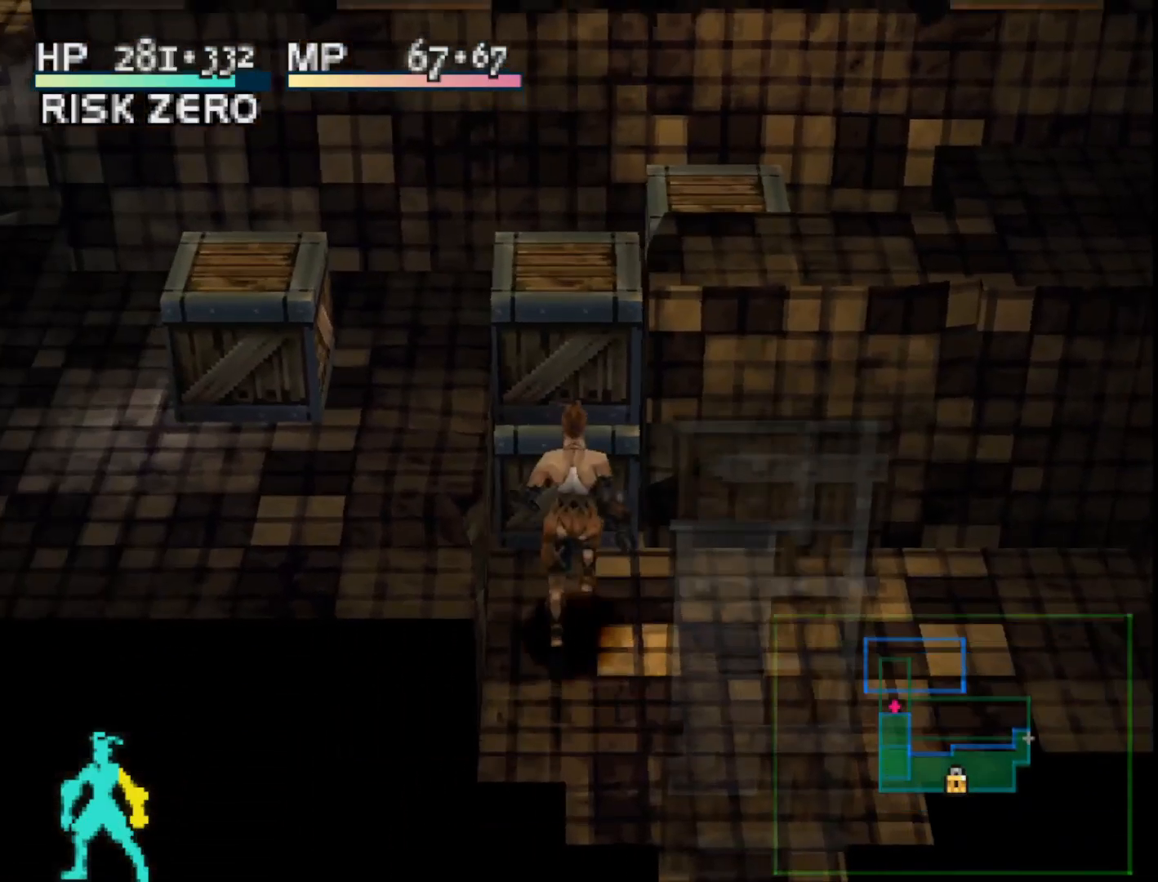
{"buttons": [], "right_stick": "center", "events": [[133, "CROSS", "up"]]}
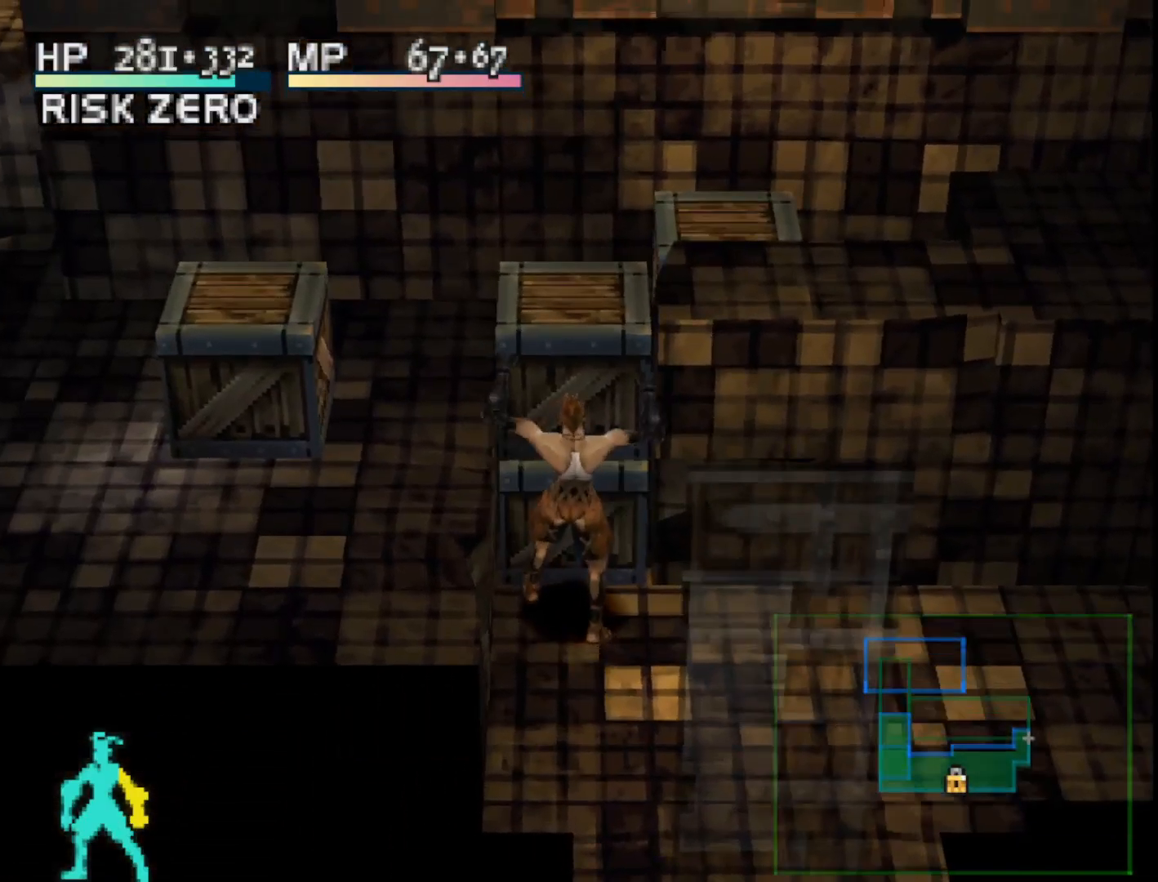
{"buttons": [], "right_stick": "center", "events": []}
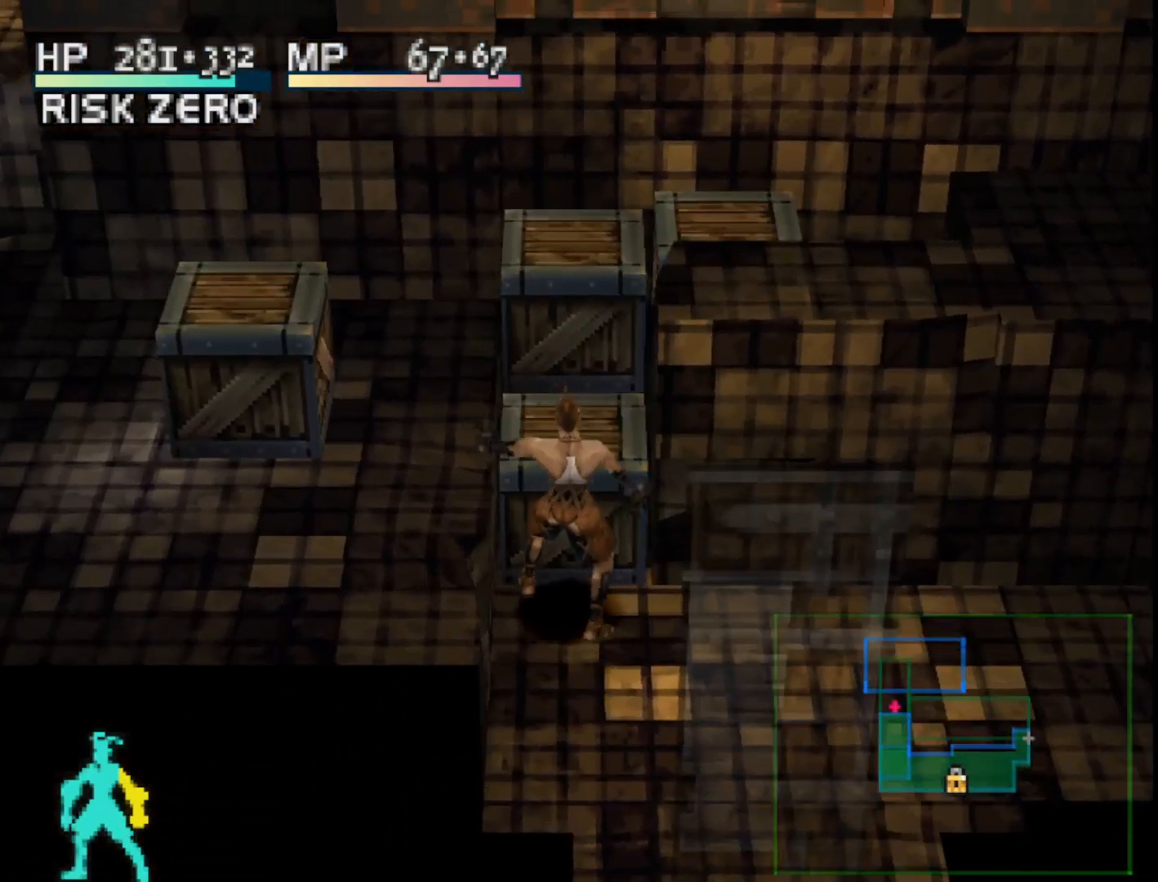
{"buttons": ["DPAD_UP"], "right_stick": "center", "events": [[283, "DPAD_UP", "down"]]}
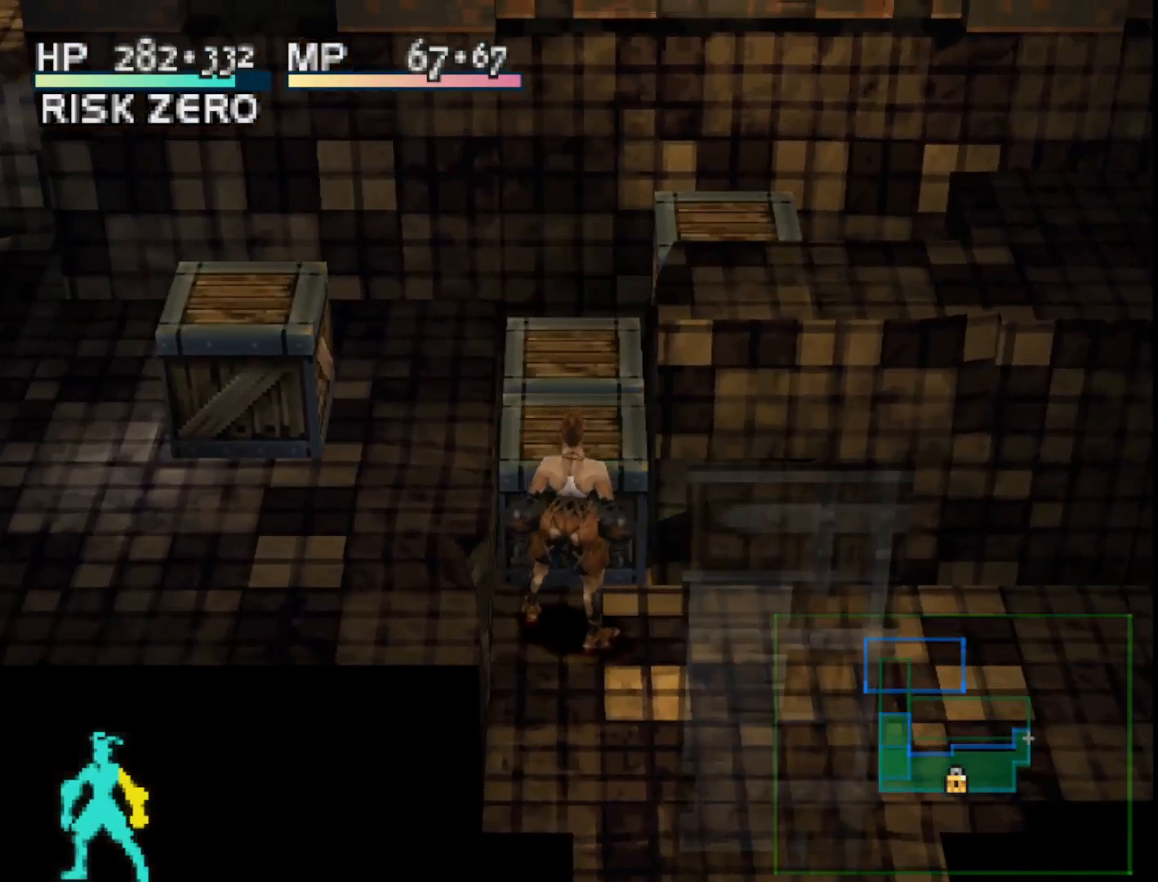
{"buttons": ["DPAD_UP"], "right_stick": "center", "events": []}
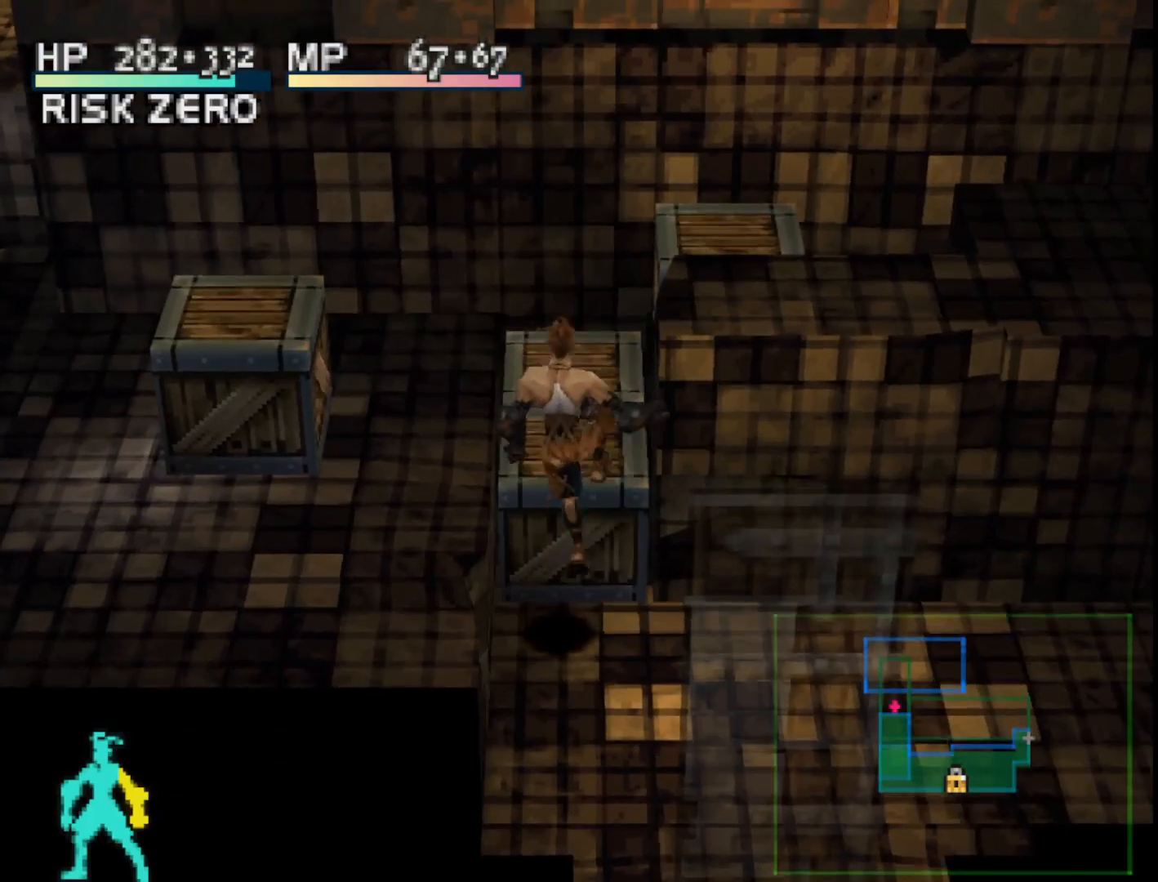
{"buttons": ["SQUARE", "DPAD_UP", "DPAD_RIGHT"], "right_stick": "center", "events": [[400, "DPAD_RIGHT", "down"], [417, "SQUARE", "down"]]}
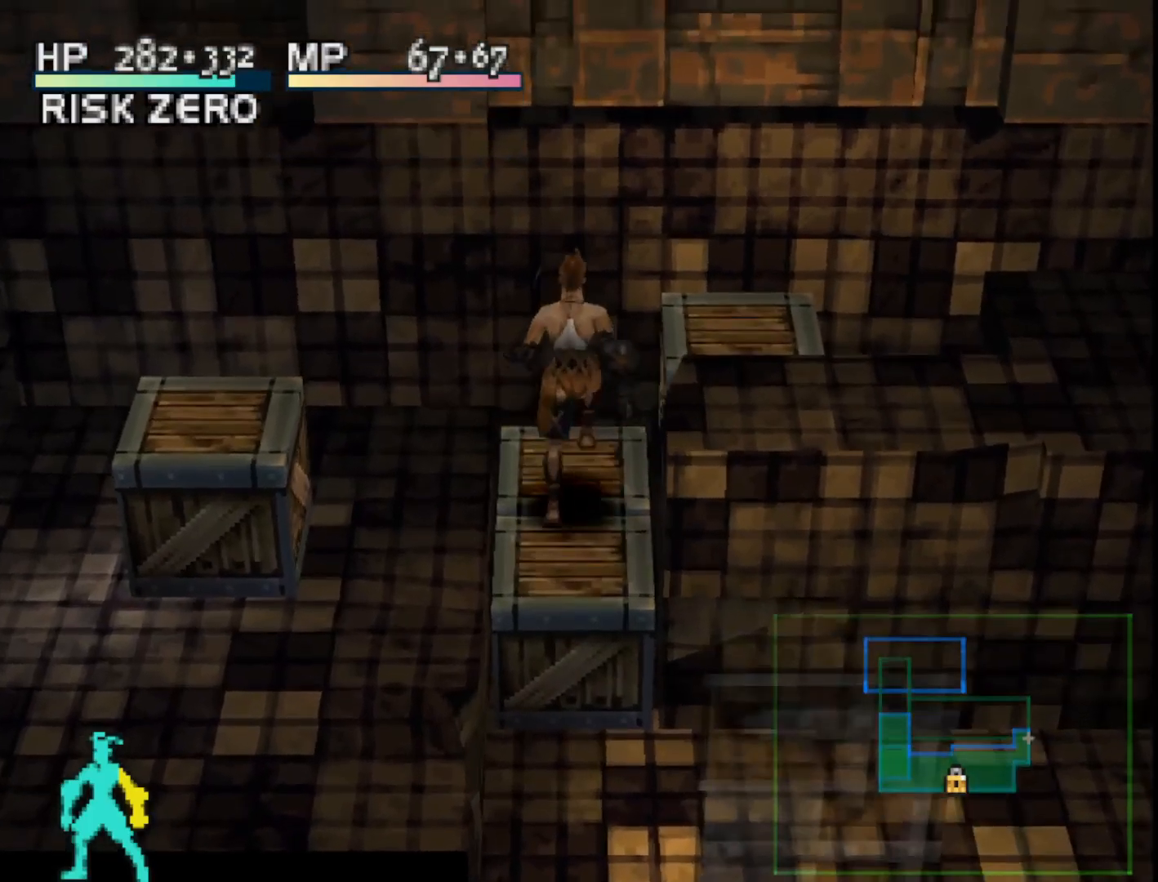
{"buttons": ["DPAD_RIGHT"], "right_stick": "center", "events": [[150, "DPAD_UP", "up"], [250, "SQUARE", "up"]]}
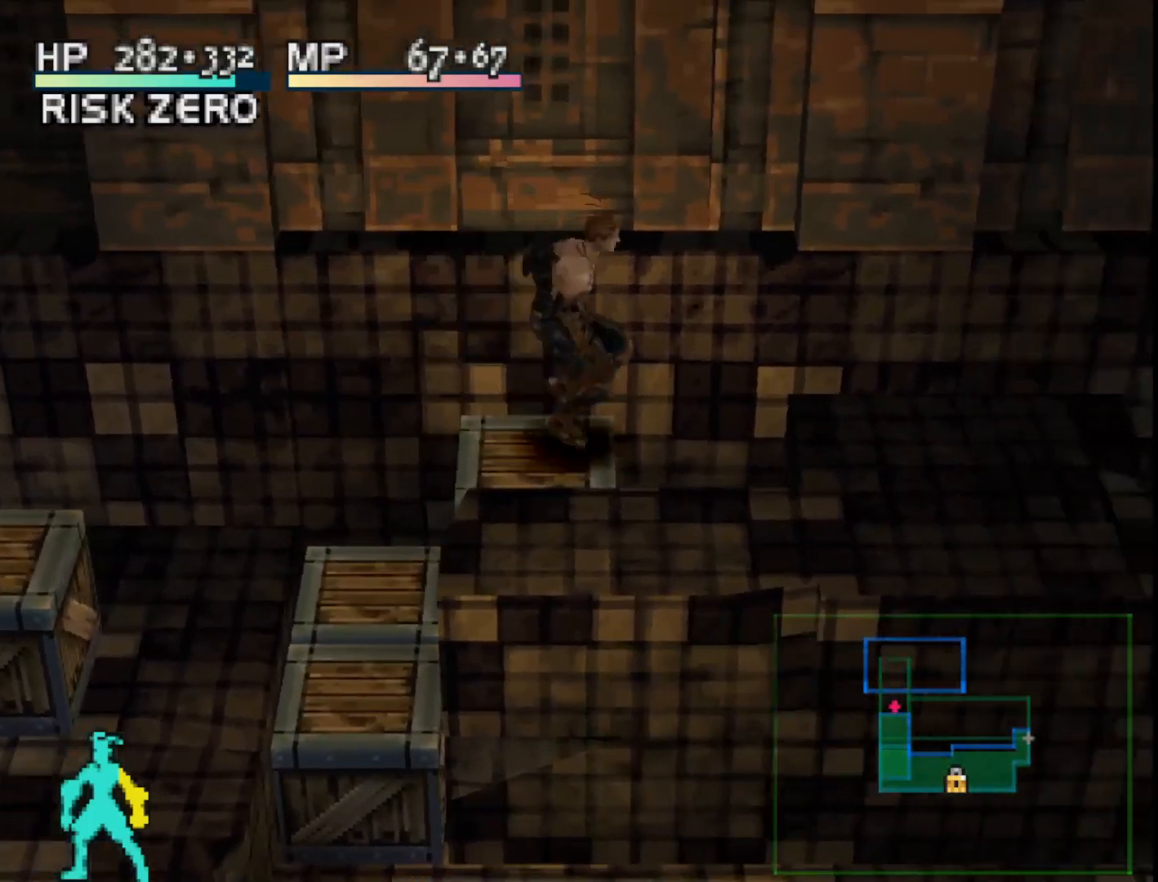
{"buttons": ["DPAD_LEFT"], "right_stick": "center", "events": [[83, "DPAD_RIGHT", "up"], [350, "DPAD_LEFT", "down"]]}
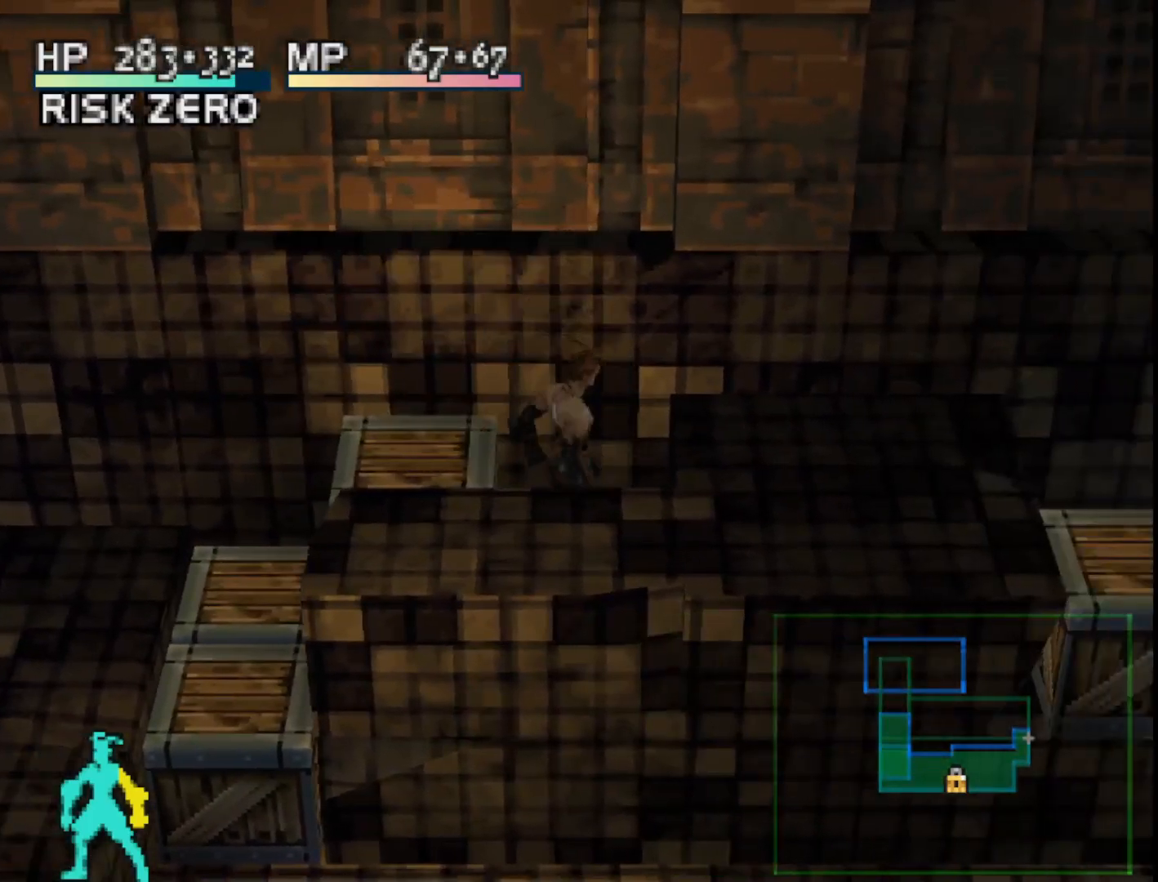
{"buttons": [], "right_stick": "center", "events": [[17, "DPAD_LEFT", "up"], [367, "CROSS", "down"], [483, "CROSS", "up"]]}
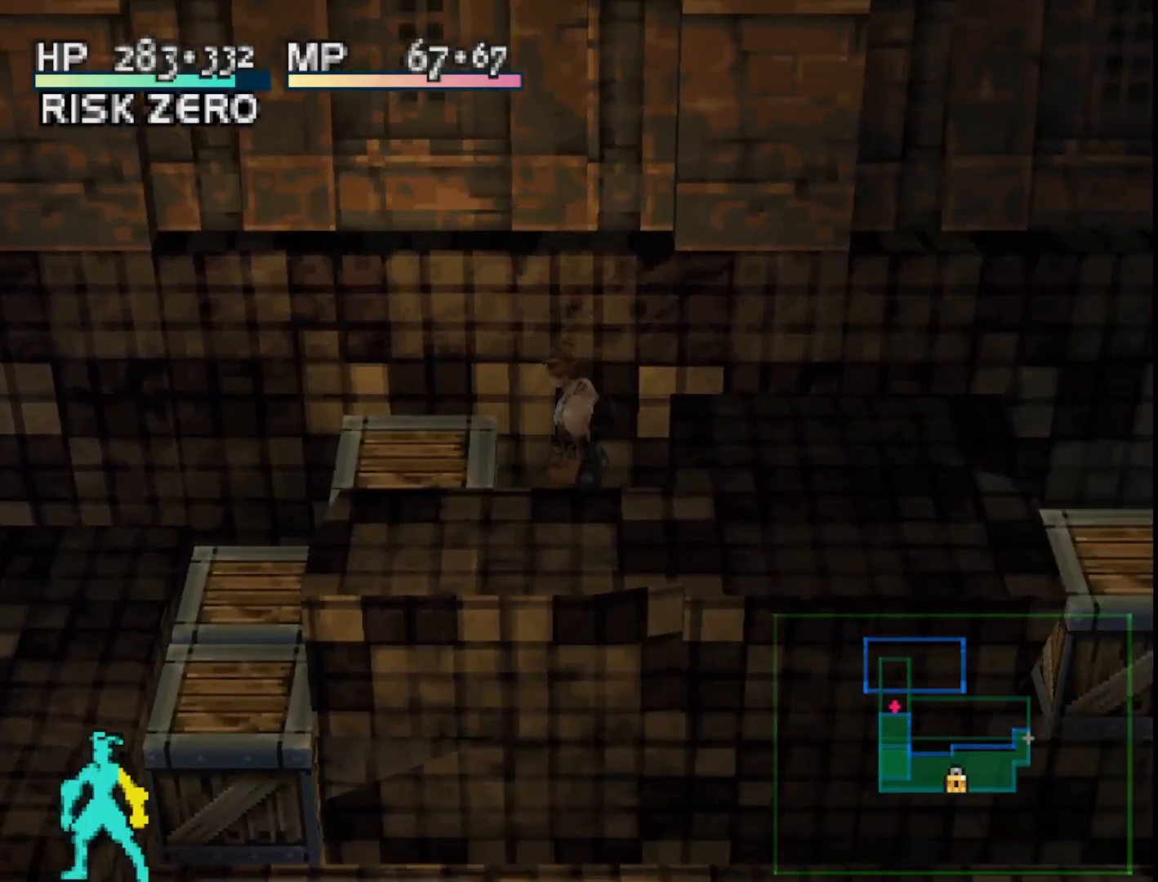
{"buttons": [], "right_stick": "center", "events": []}
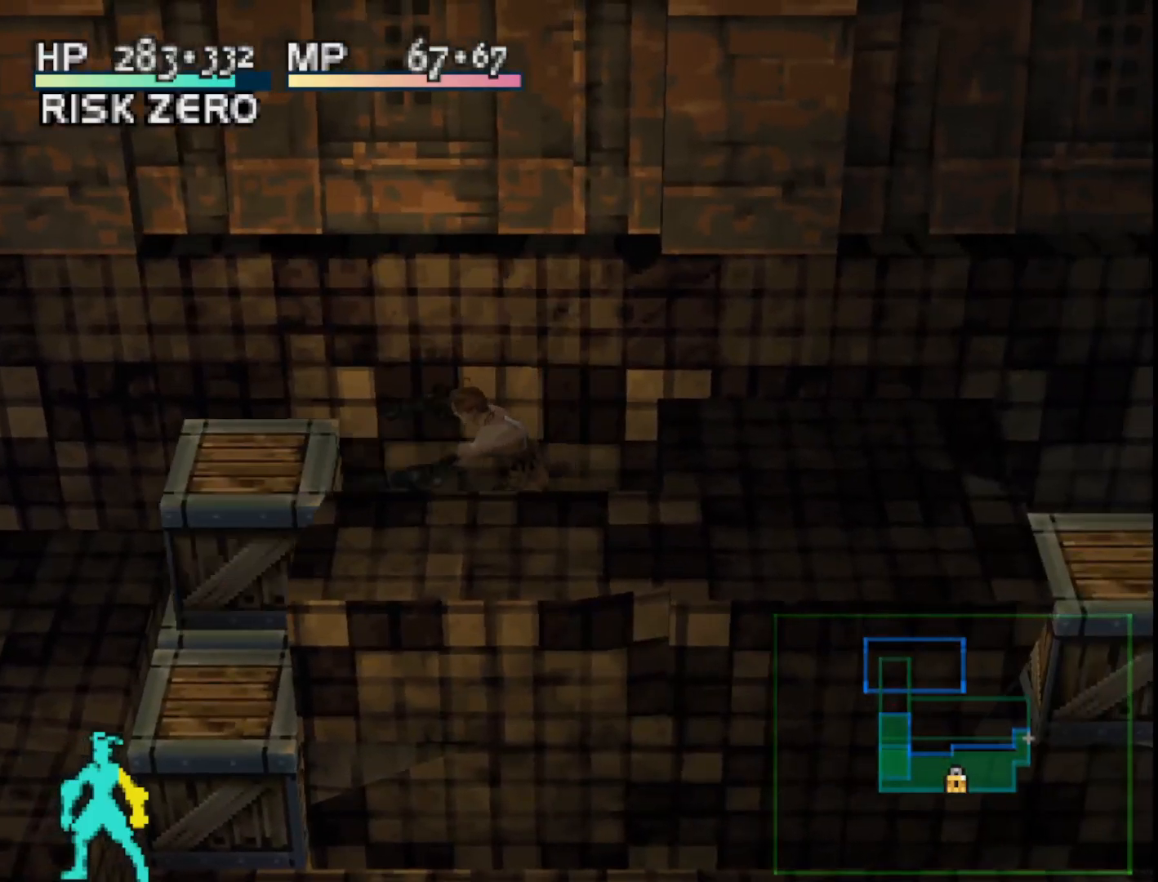
{"buttons": ["DPAD_LEFT"], "right_stick": "center", "events": [[383, "DPAD_LEFT", "down"]]}
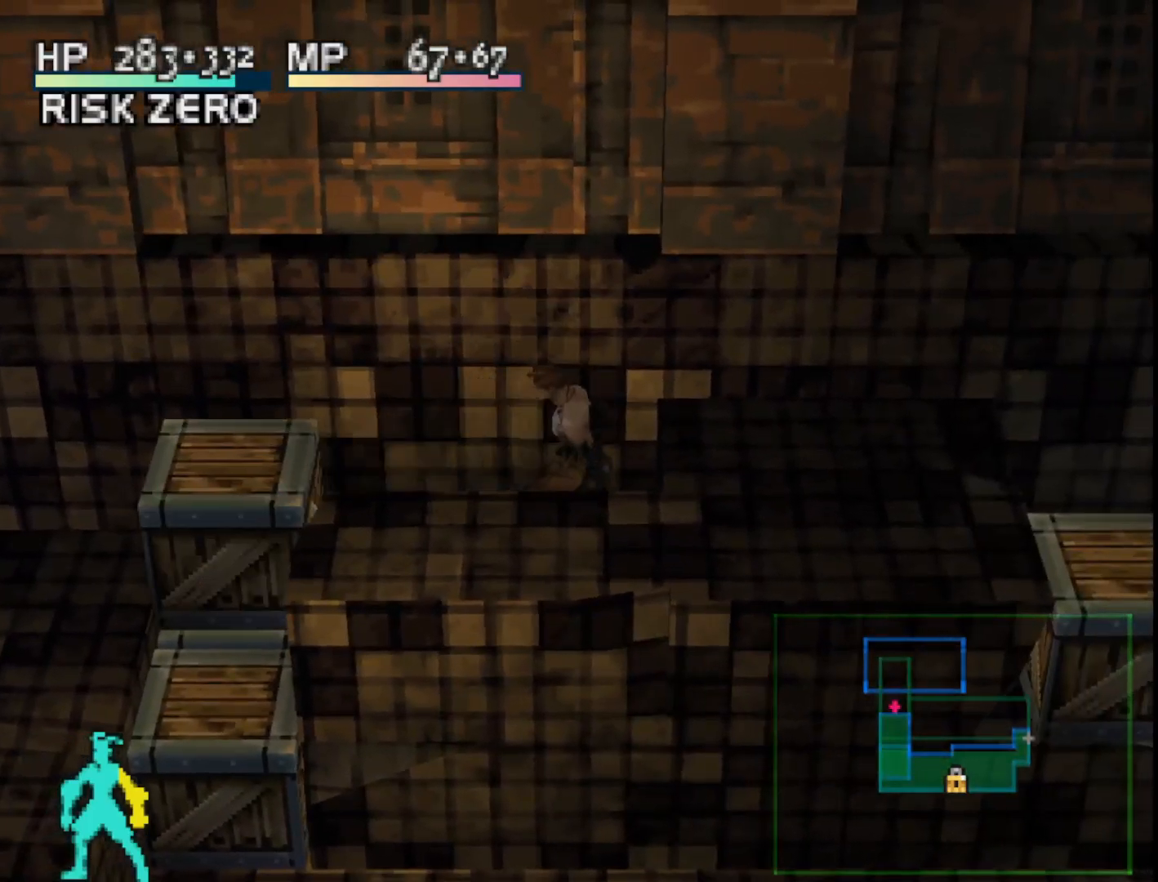
{"buttons": [], "right_stick": "center", "events": [[350, "CROSS", "down"], [383, "DPAD_LEFT", "up"], [483, "CROSS", "up"]]}